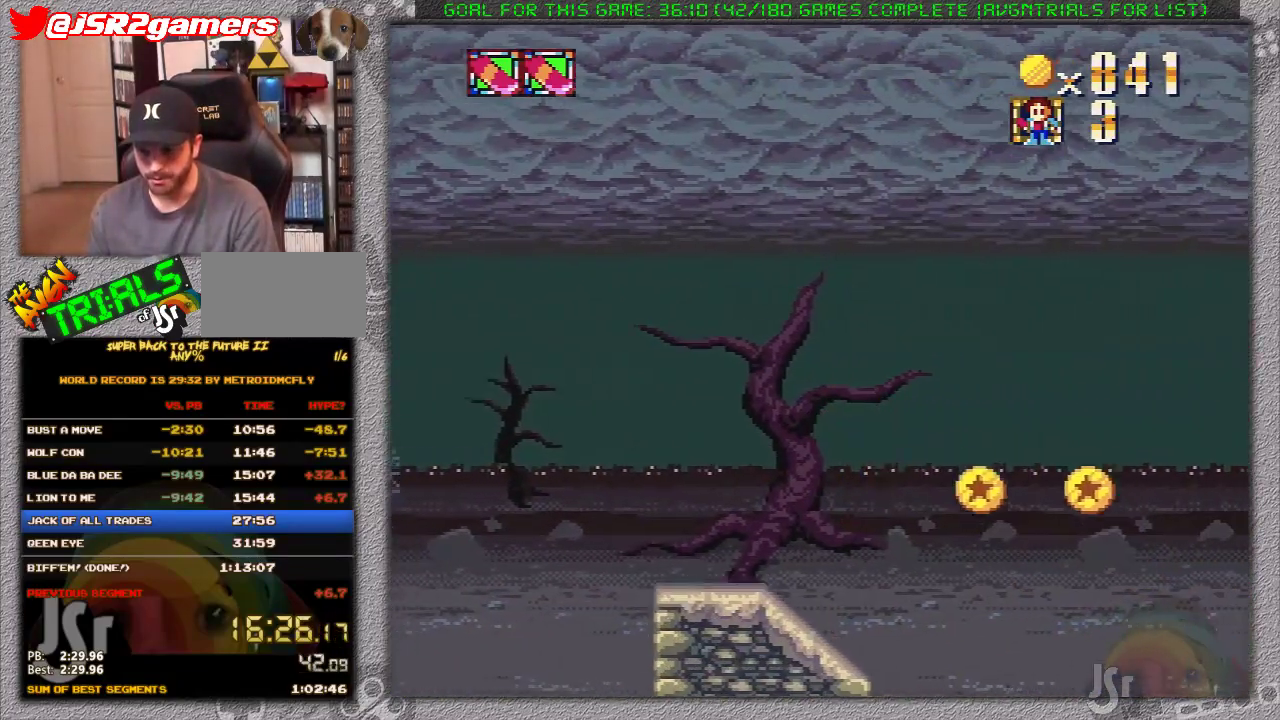
Gameplay with a controller (Nintendo layout); each line is a JSON object with the inputs held at the frame after it. "events" lists button and stick changes between this image and that frame as [ms after this image, input, new state], when the widget could be followed in between. Not read: L1 L3 R1 R3.
{"buttons": ["X", "DPAD_RIGHT"], "events": []}
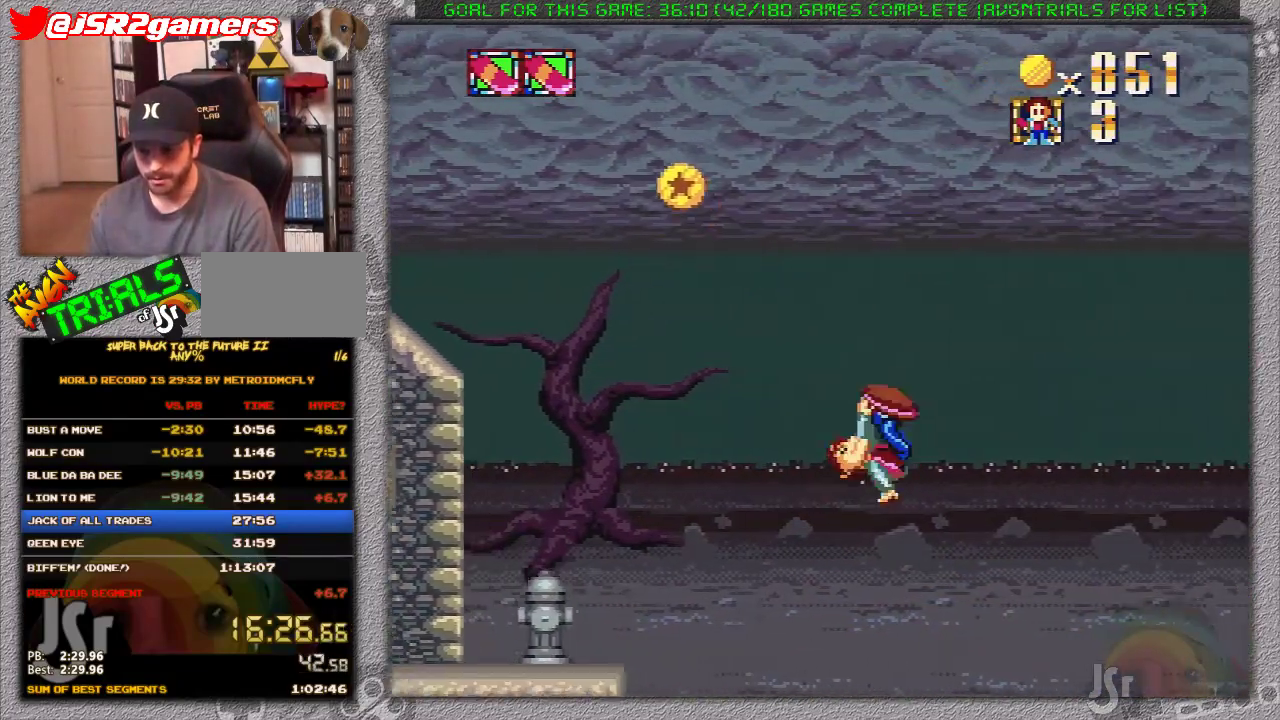
{"buttons": ["X", "DPAD_RIGHT"], "events": []}
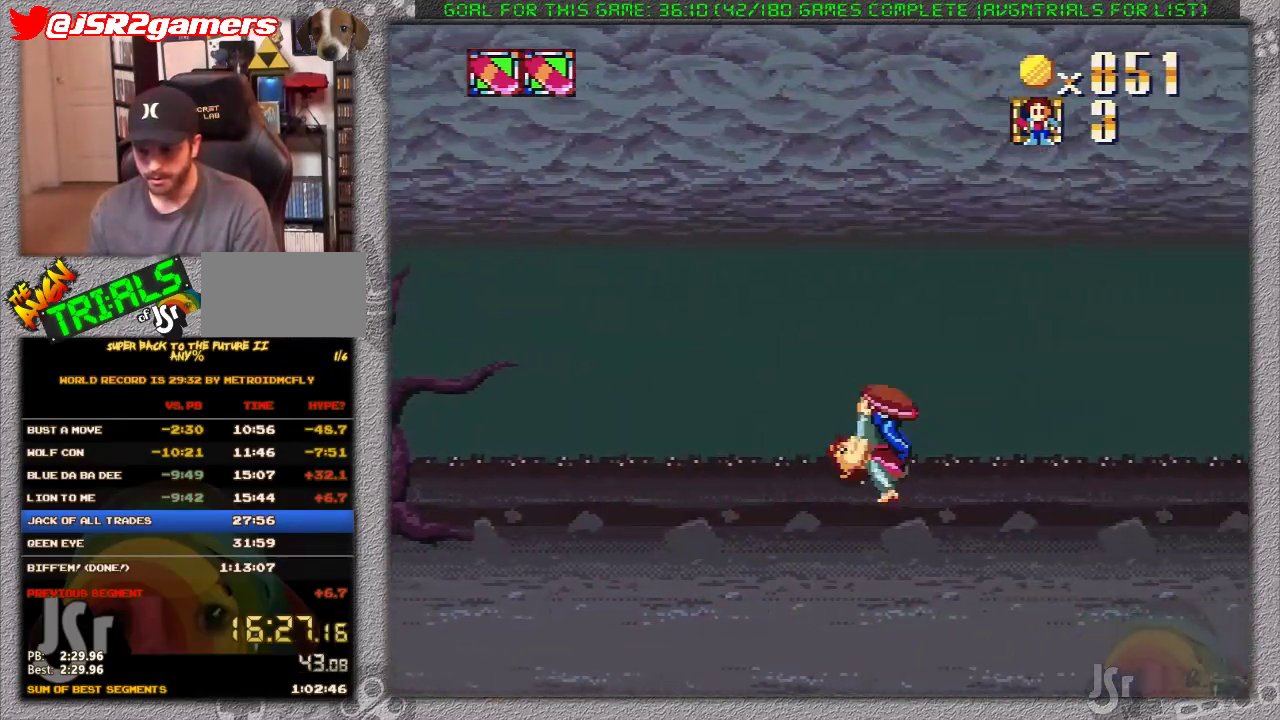
{"buttons": ["X", "DPAD_RIGHT"], "events": []}
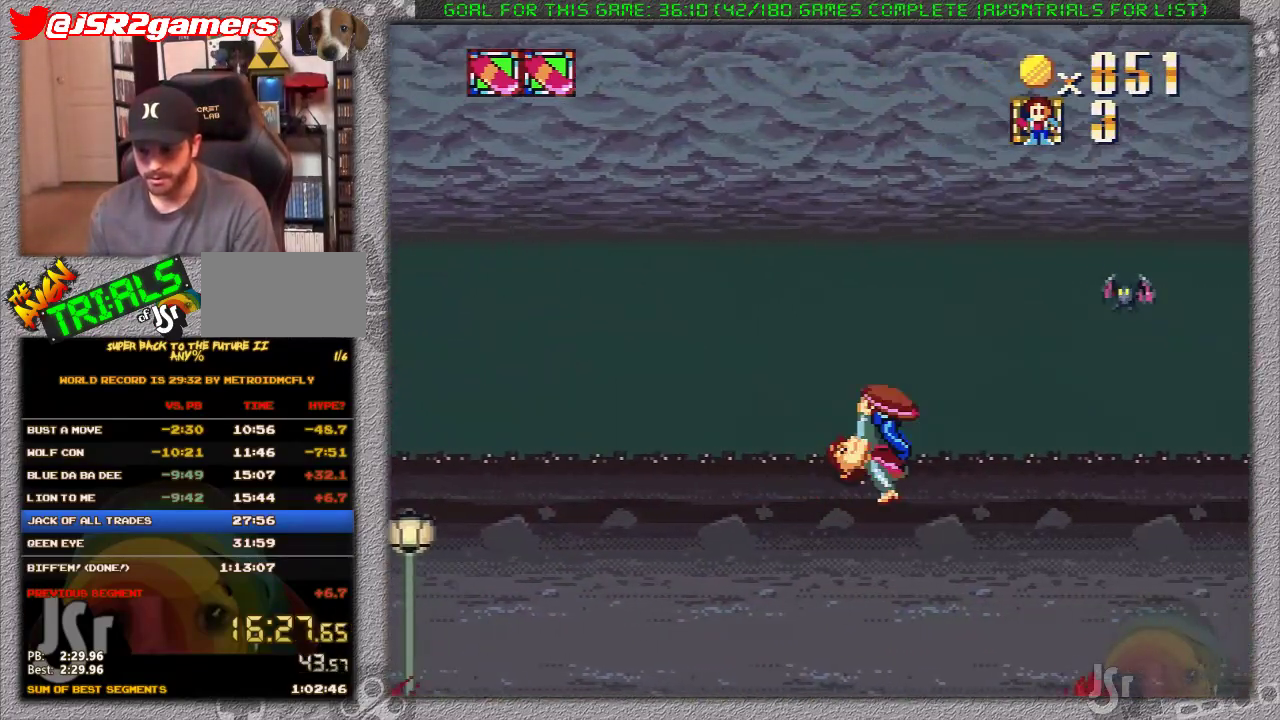
{"buttons": ["X", "DPAD_RIGHT"], "events": []}
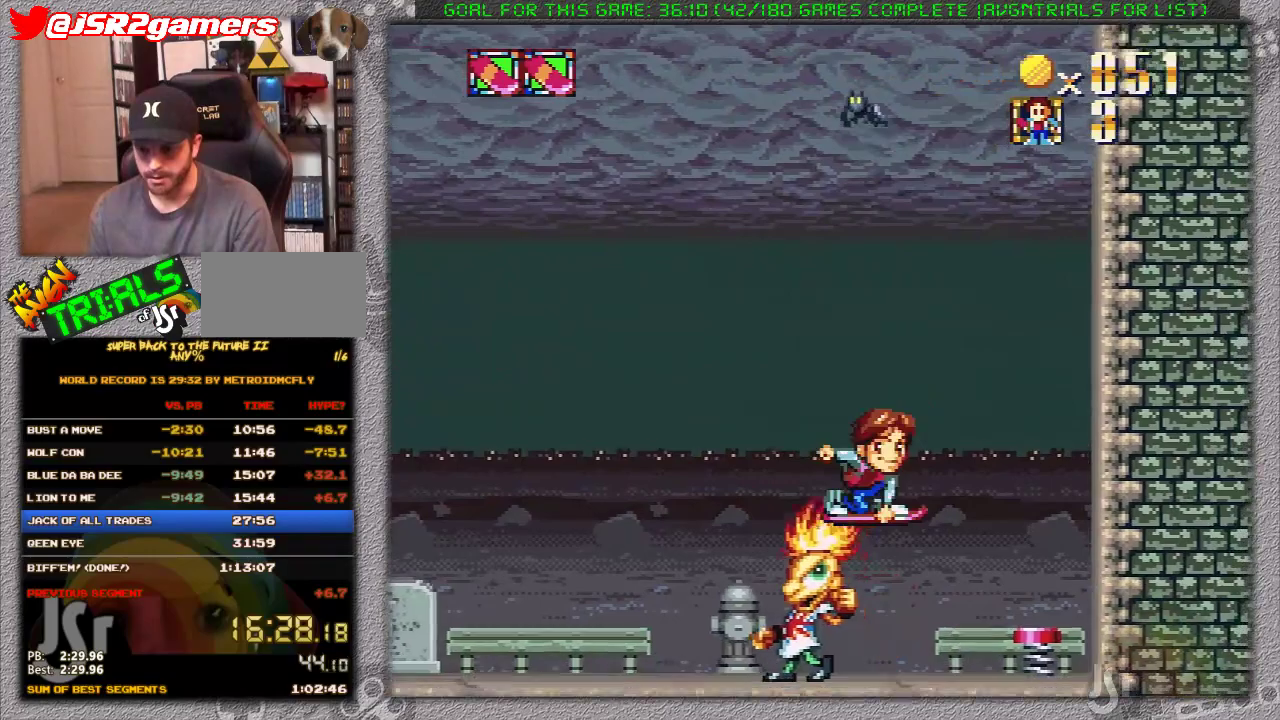
{"buttons": ["X"], "events": [[467, "DPAD_RIGHT", "up"]]}
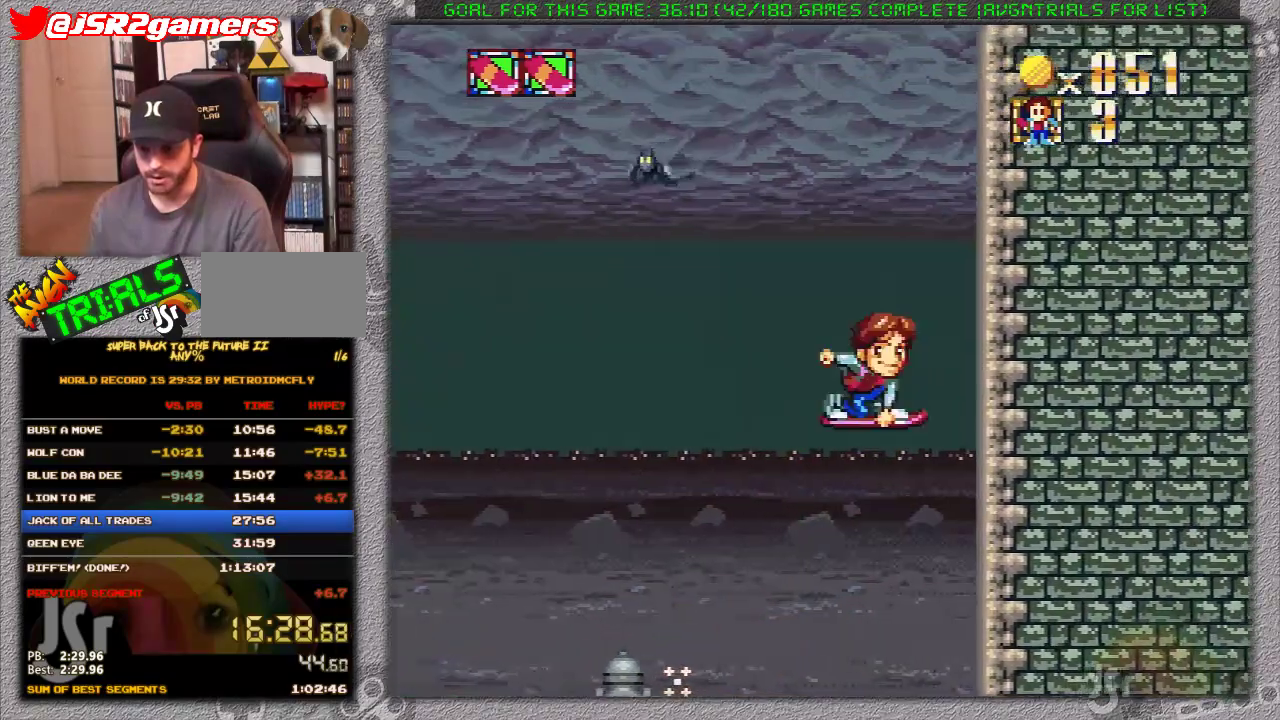
{"buttons": ["A", "X", "DPAD_RIGHT"], "events": [[267, "A", "down"], [350, "DPAD_RIGHT", "down"]]}
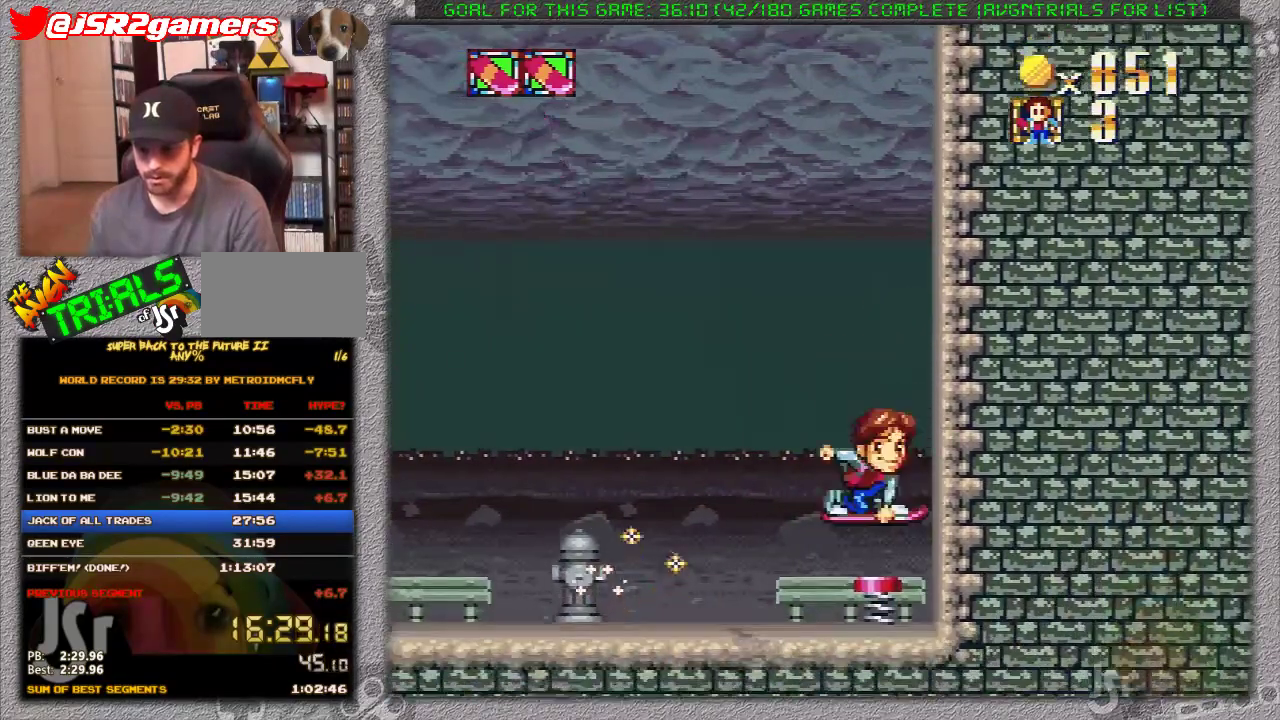
{"buttons": ["A", "X", "DPAD_RIGHT"], "events": []}
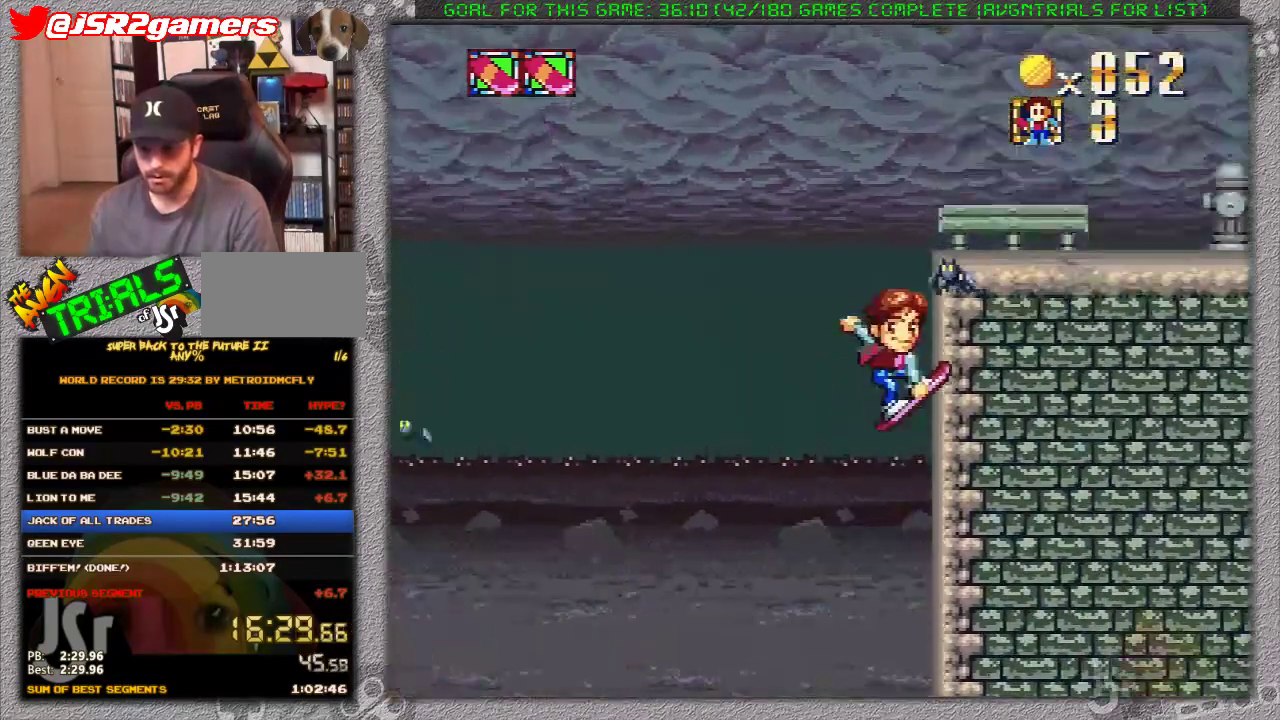
{"buttons": ["X", "DPAD_RIGHT"], "events": [[267, "A", "up"]]}
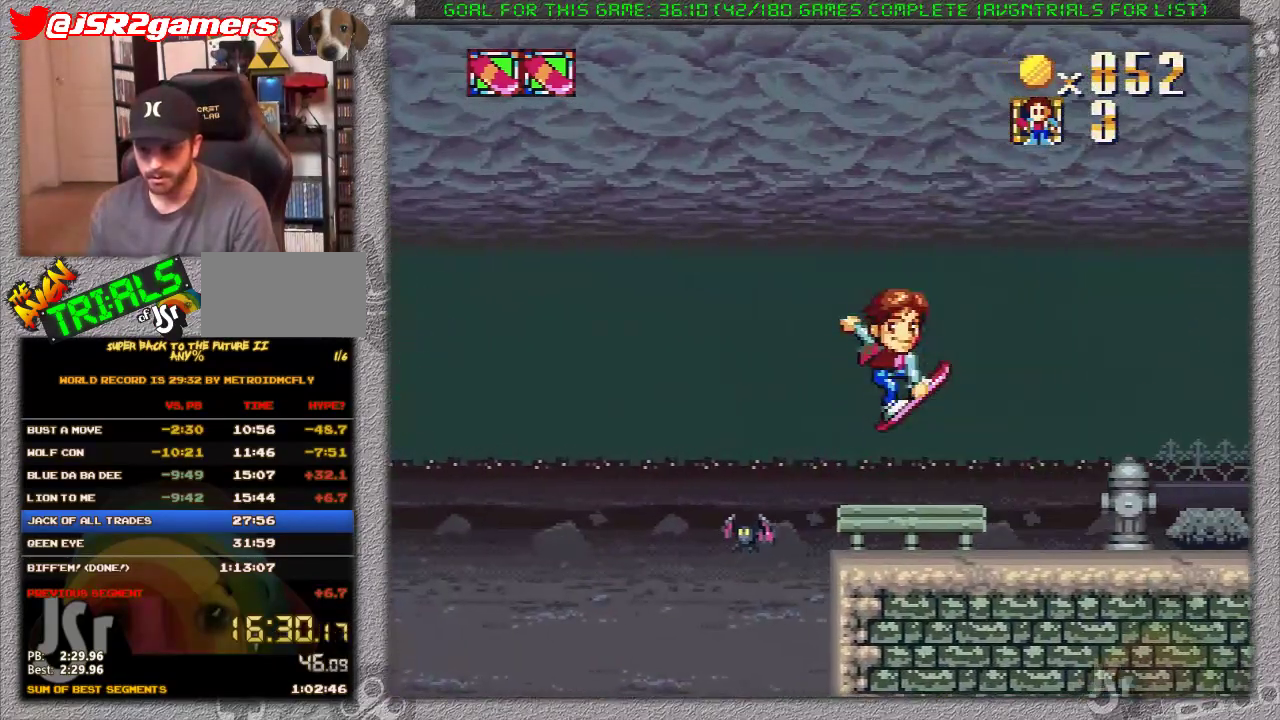
{"buttons": ["X", "DPAD_RIGHT"], "events": []}
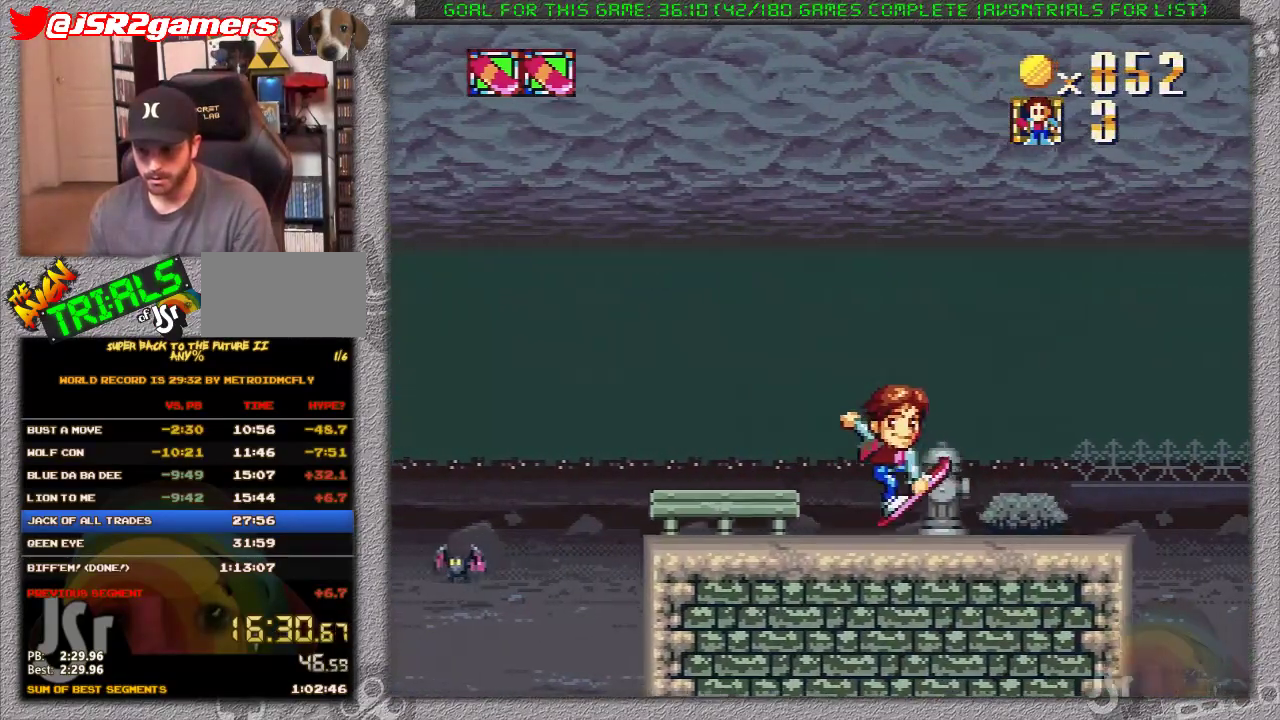
{"buttons": ["A", "X", "DPAD_RIGHT"], "events": [[250, "A", "down"]]}
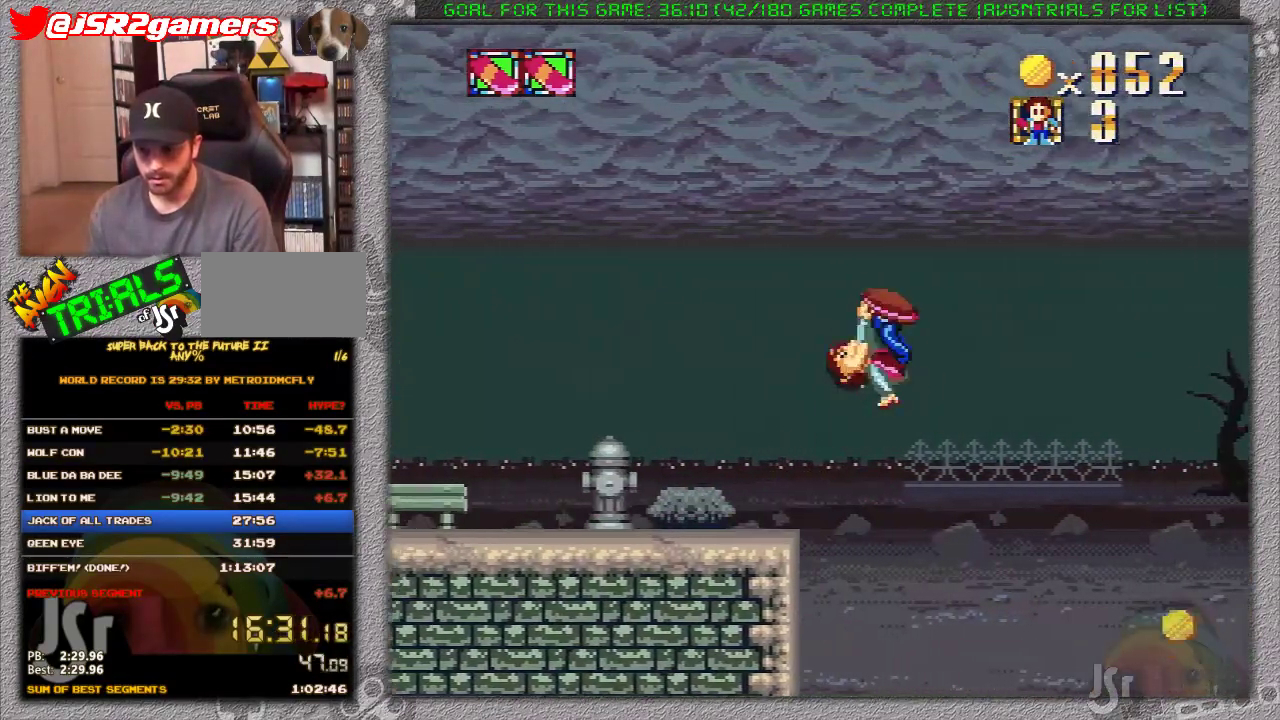
{"buttons": ["A", "X", "DPAD_RIGHT"], "events": []}
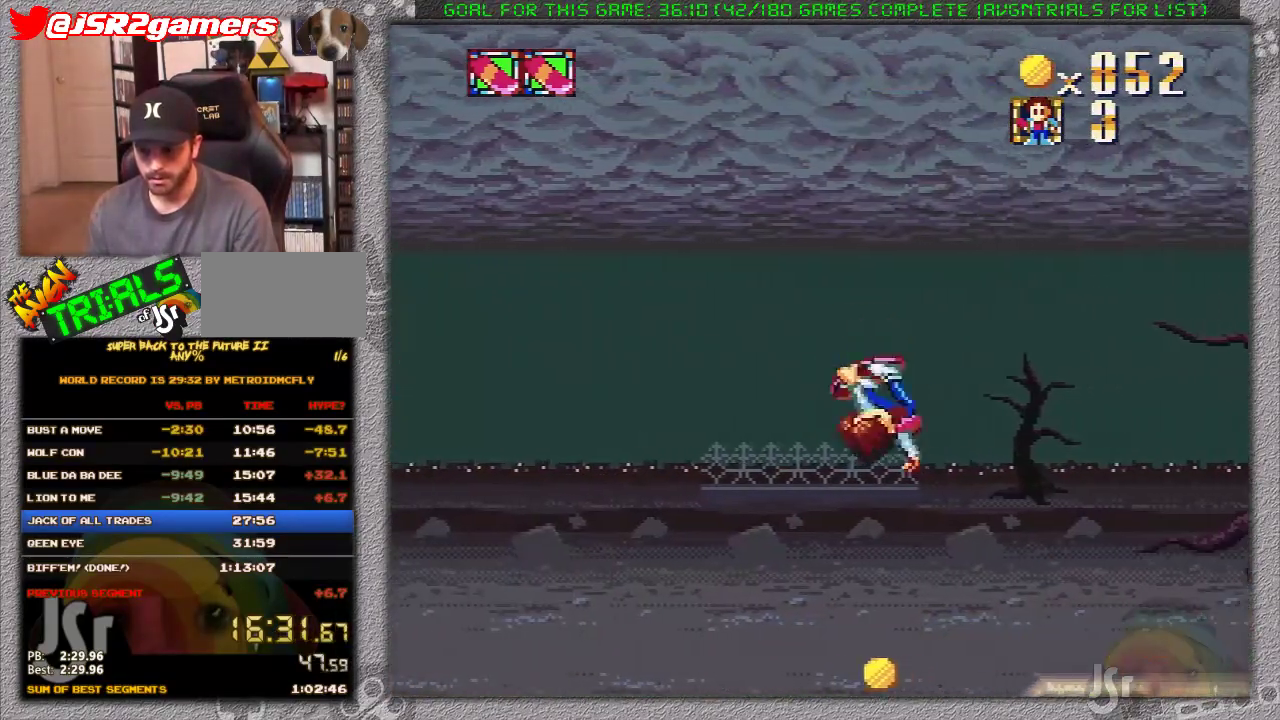
{"buttons": ["X", "DPAD_RIGHT"], "events": [[100, "A", "up"]]}
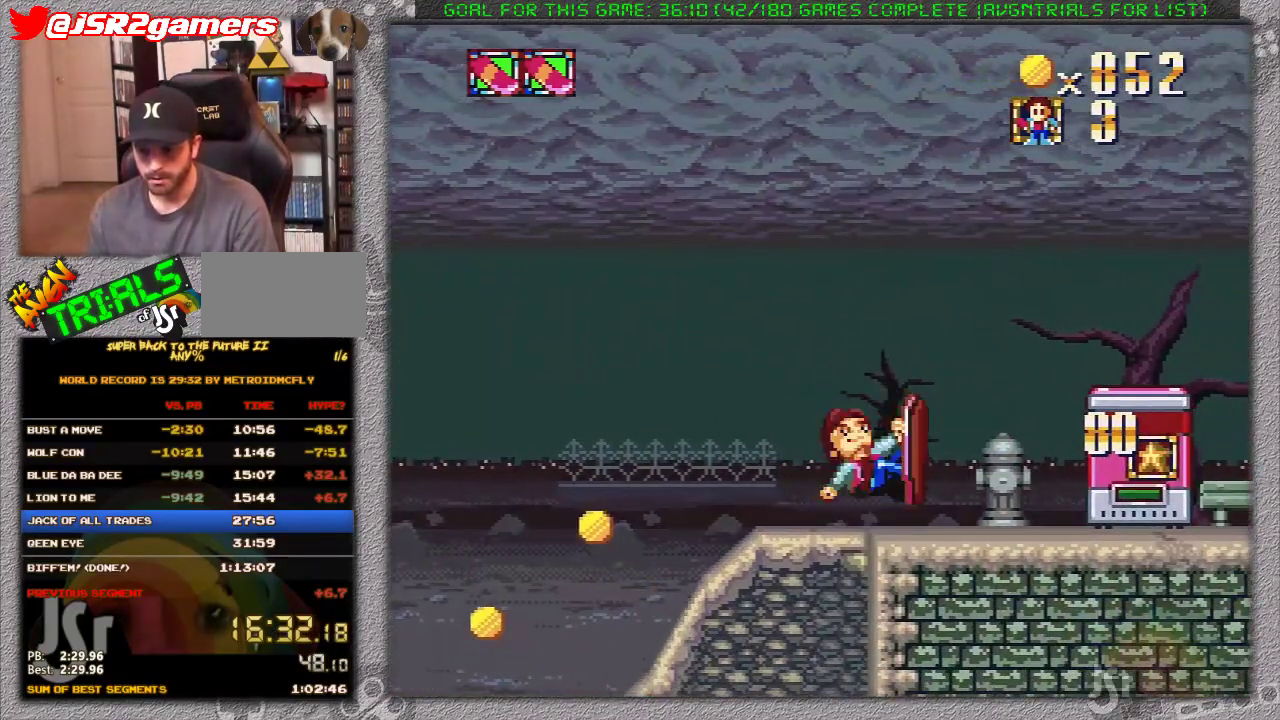
{"buttons": ["A", "X", "DPAD_RIGHT"], "events": [[150, "A", "down"]]}
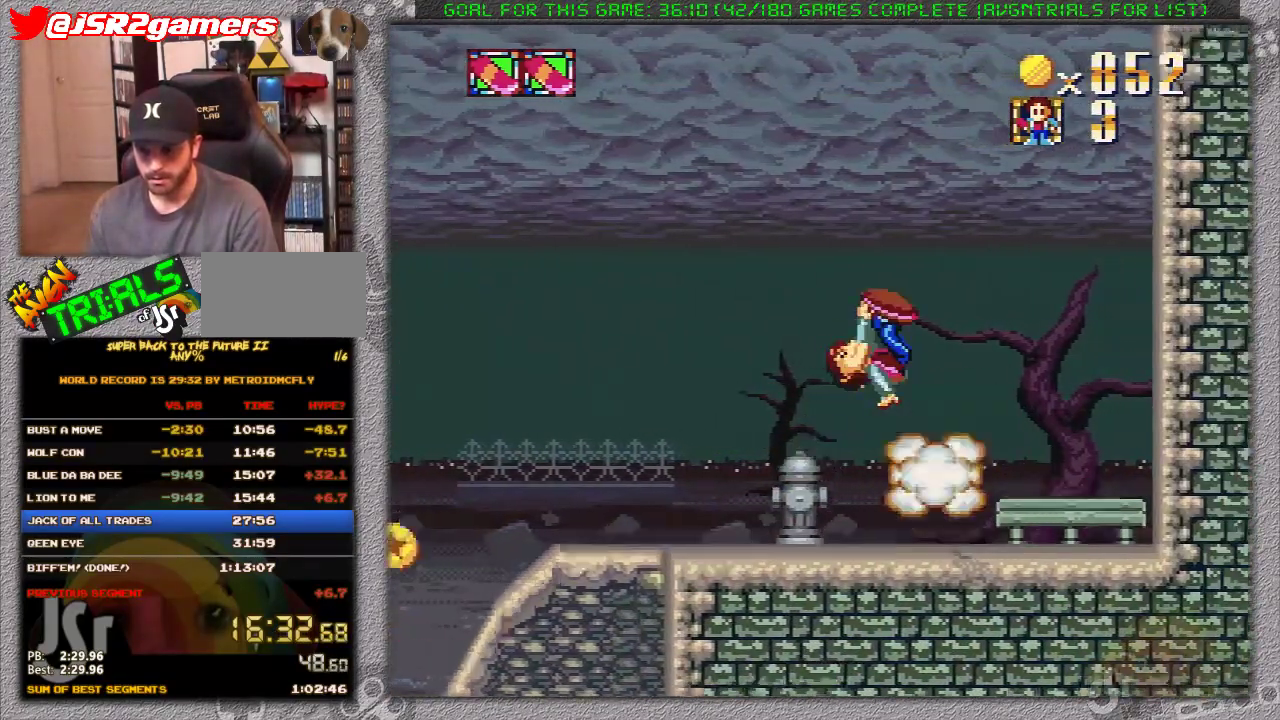
{"buttons": ["X", "DPAD_LEFT"]}
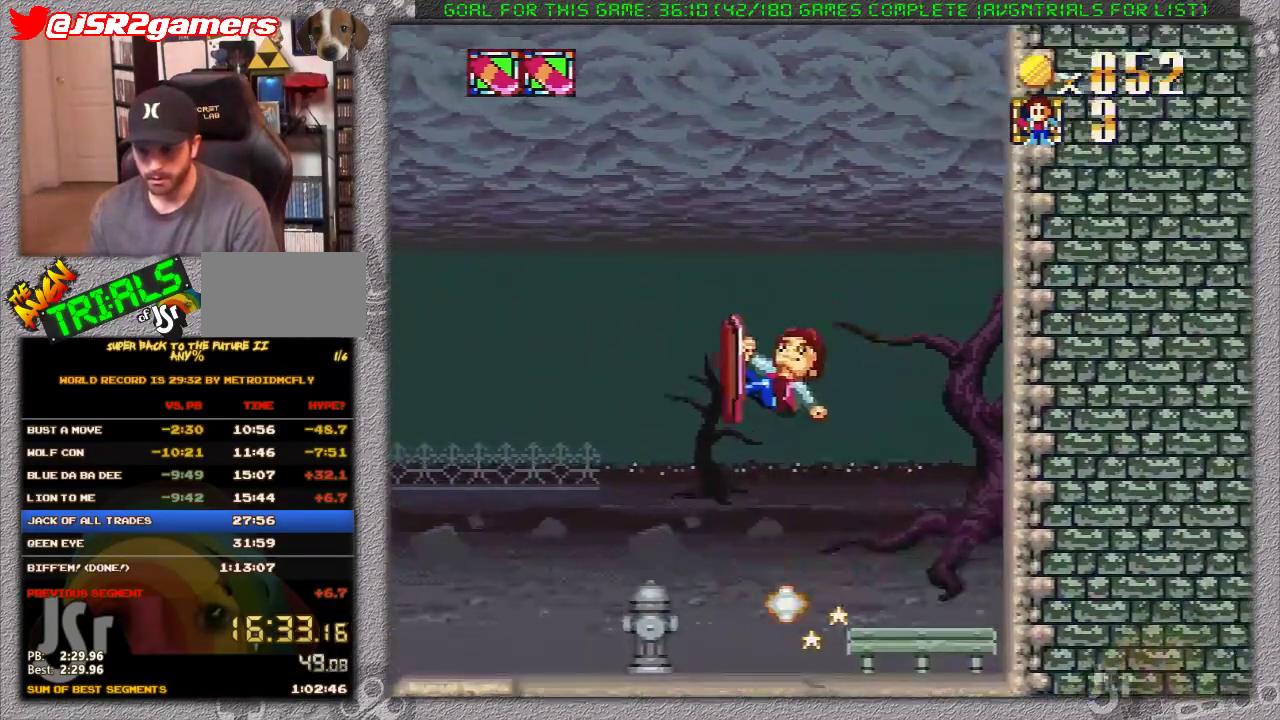
{"buttons": ["X", "DPAD_LEFT"], "events": []}
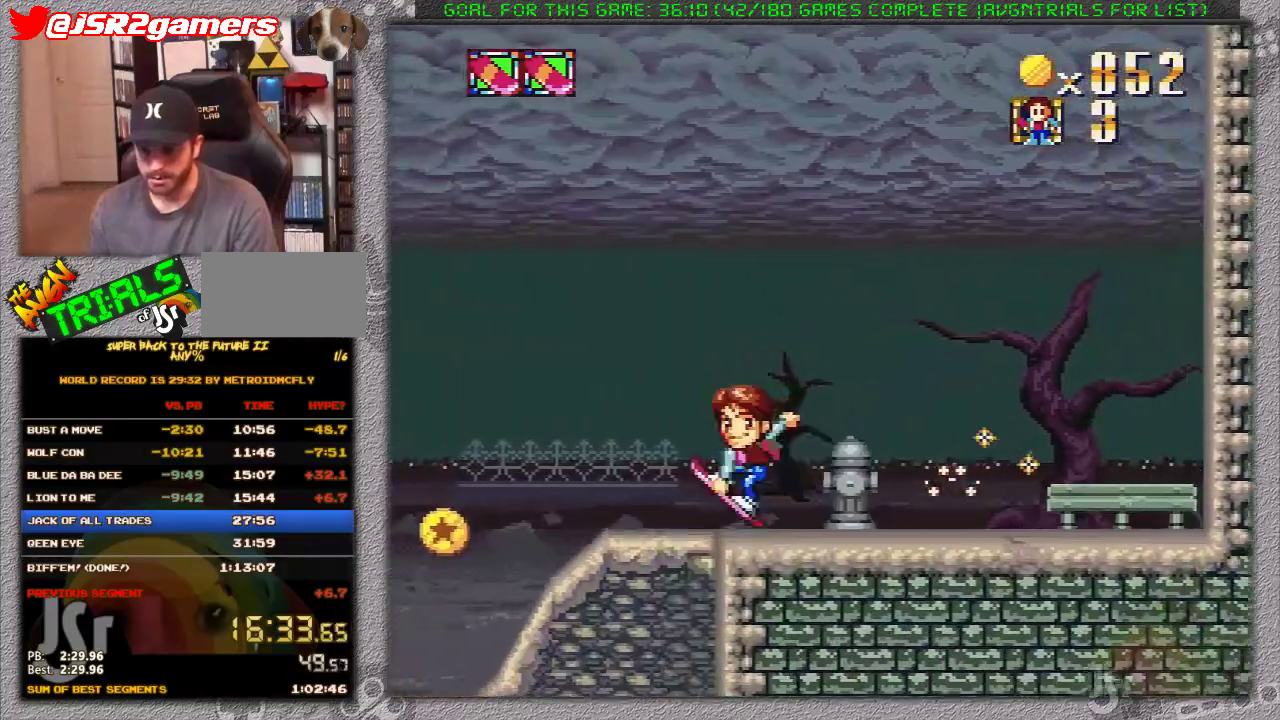
{"buttons": ["X", "DPAD_LEFT"], "events": []}
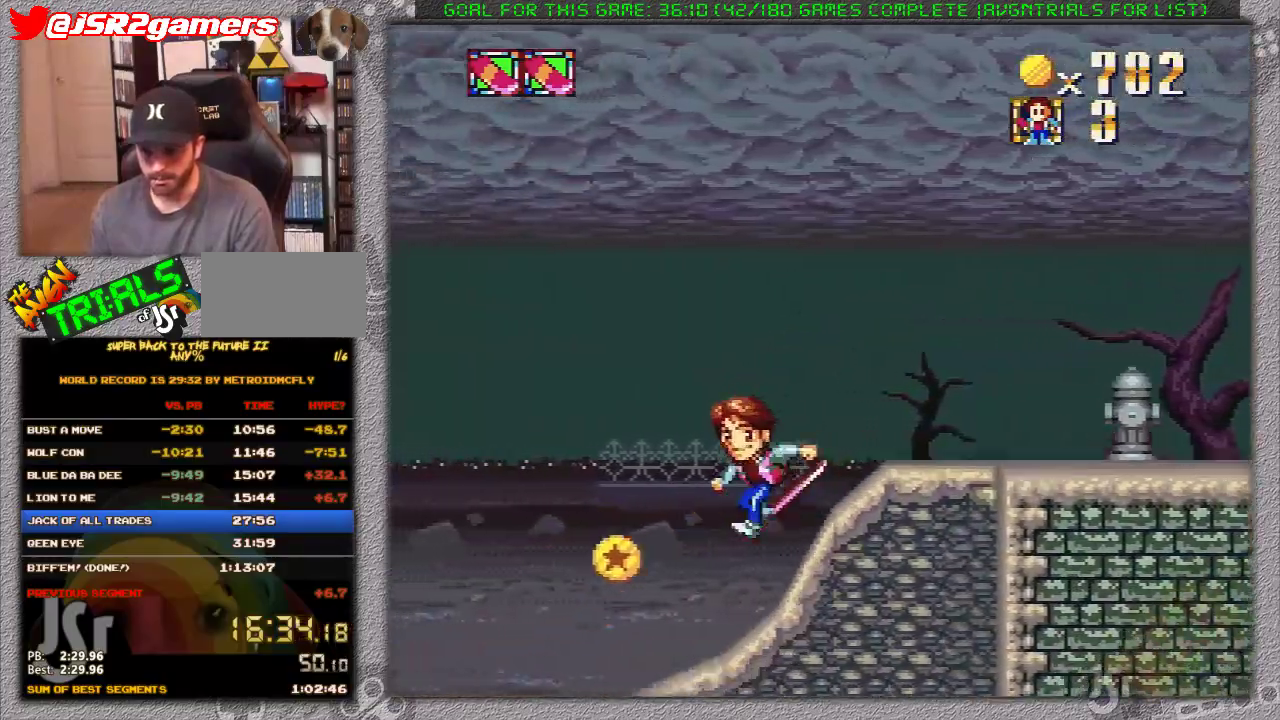
{"buttons": ["X", "DPAD_LEFT"], "events": []}